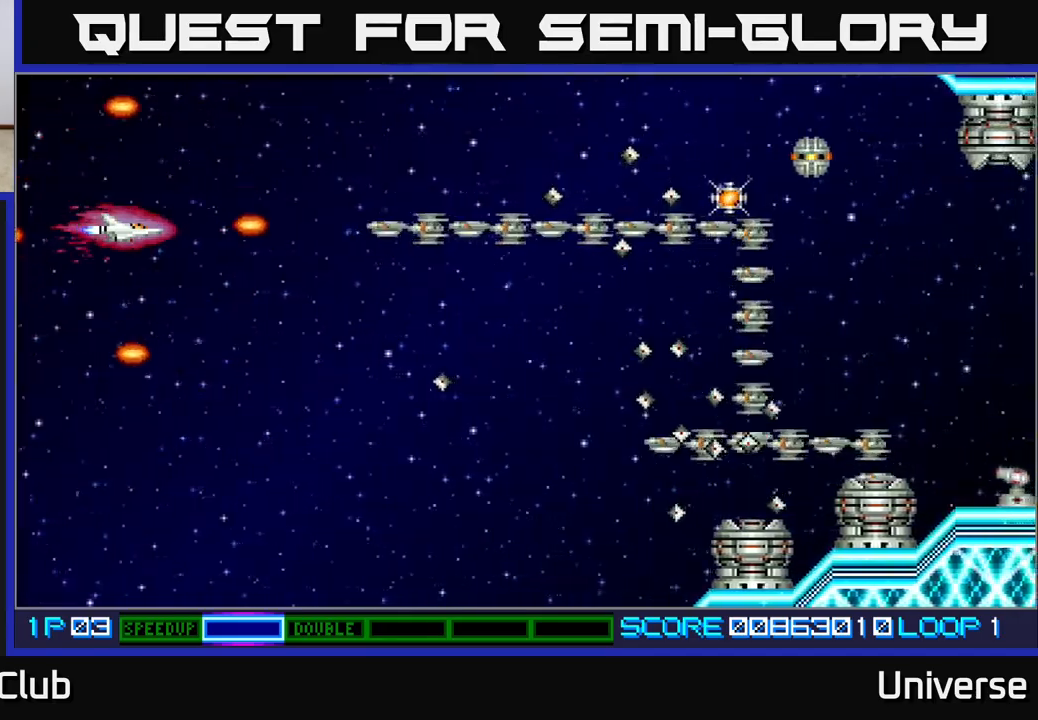
Gameplay with a controller (Xbox layout); each line is a JSON object with the inputs held at the frame after it. "events" lists button and stick changes between this image and that frame as [ms after this image, input, new state], when the widget could be followed in between. Not read: left_stick right_stick.
{"buttons": ["A", "DPAD_DOWN", "DPAD_RIGHT"], "events": [[200, "A", "down"], [300, "DPAD_DOWN", "down"], [450, "DPAD_RIGHT", "down"]]}
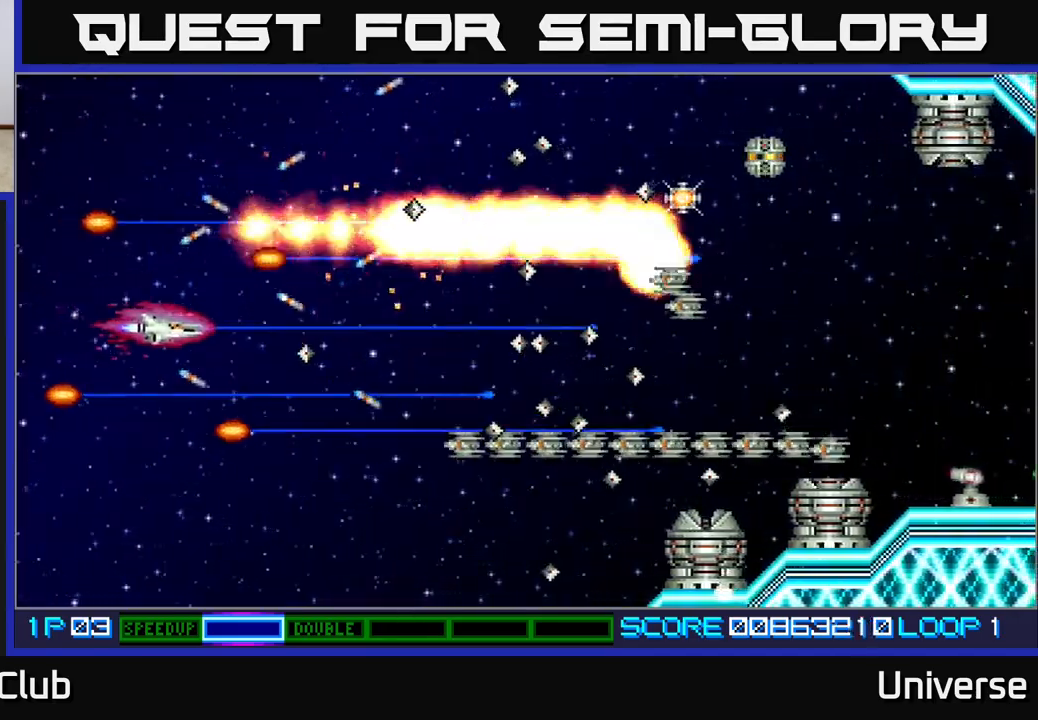
{"buttons": ["DPAD_DOWN", "DPAD_RIGHT"], "events": [[33, "DPAD_RIGHT", "up"], [50, "DPAD_DOWN", "up"], [50, "DPAD_LEFT", "down"], [100, "A", "up"], [150, "DPAD_DOWN", "down"], [217, "DPAD_LEFT", "up"], [500, "DPAD_RIGHT", "down"]]}
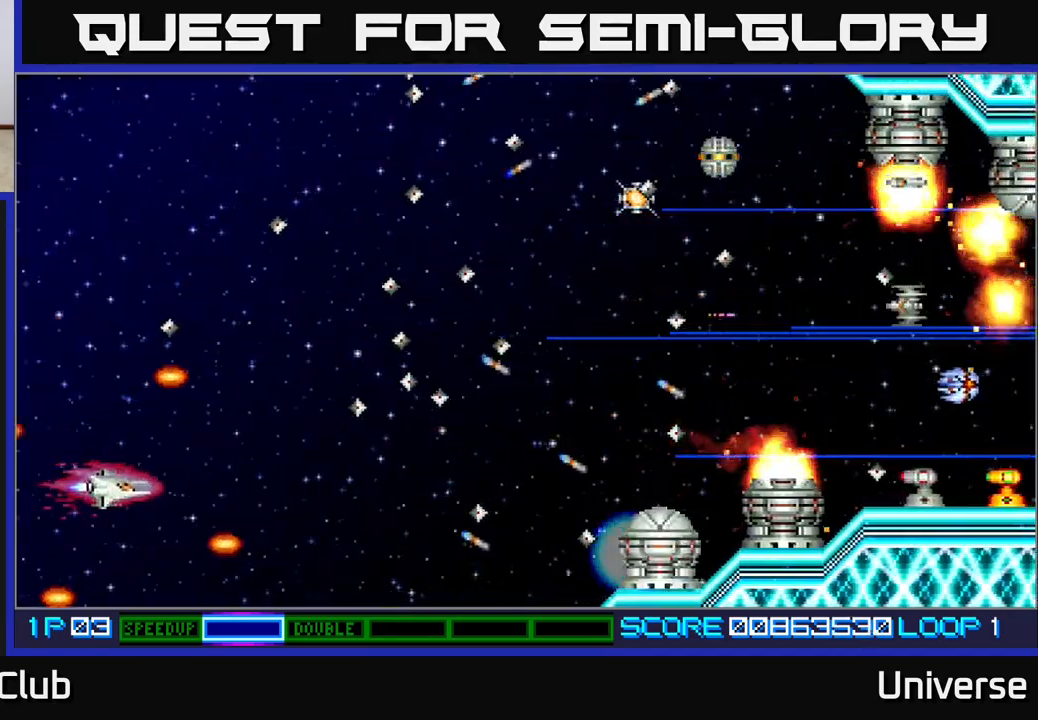
{"buttons": ["DPAD_RIGHT"], "events": [[100, "DPAD_DOWN", "up"], [117, "DPAD_RIGHT", "up"], [350, "DPAD_RIGHT", "down"]]}
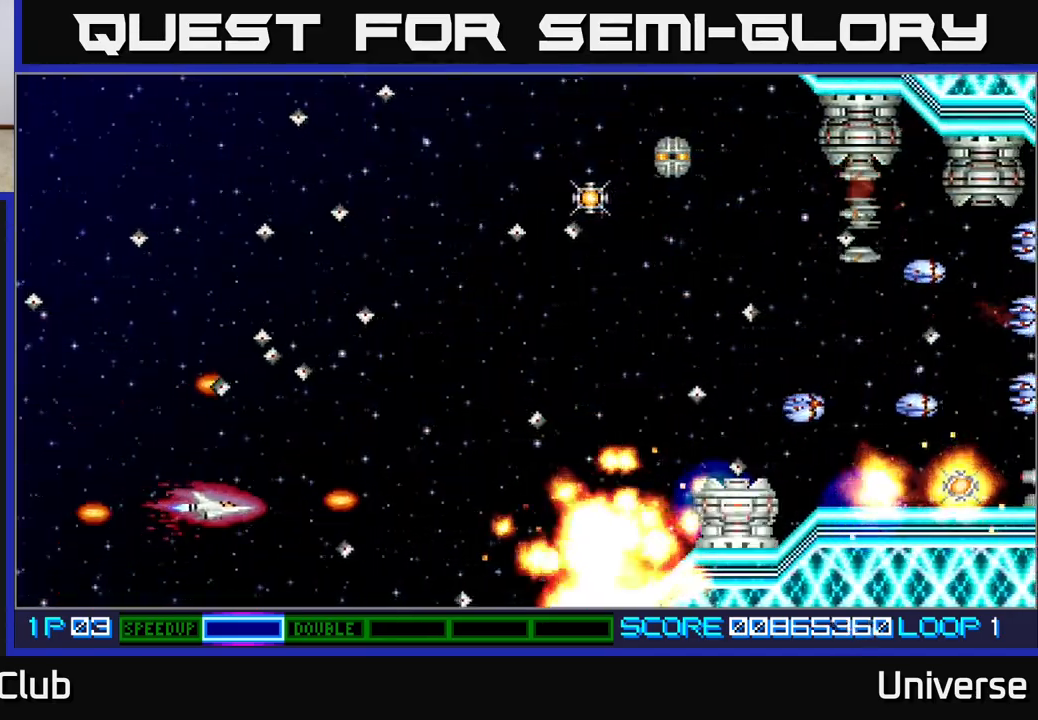
{"buttons": ["A"], "events": [[17, "DPAD_UP", "down"], [117, "DPAD_RIGHT", "up"], [133, "DPAD_RIGHT", "down"], [333, "DPAD_RIGHT", "up"], [333, "DPAD_UP", "up"], [500, "A", "down"]]}
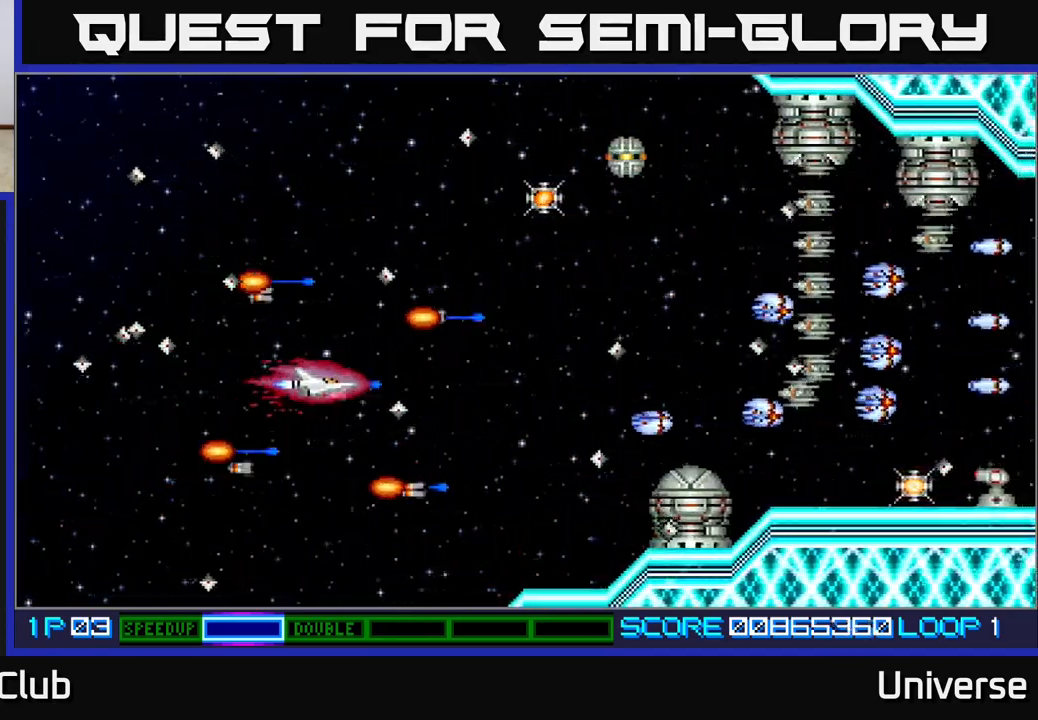
{"buttons": ["DPAD_UP"], "events": [[33, "DPAD_UP", "down"], [117, "DPAD_RIGHT", "down"], [133, "DPAD_UP", "up"], [317, "A", "up"], [317, "DPAD_UP", "down"], [350, "DPAD_RIGHT", "up"]]}
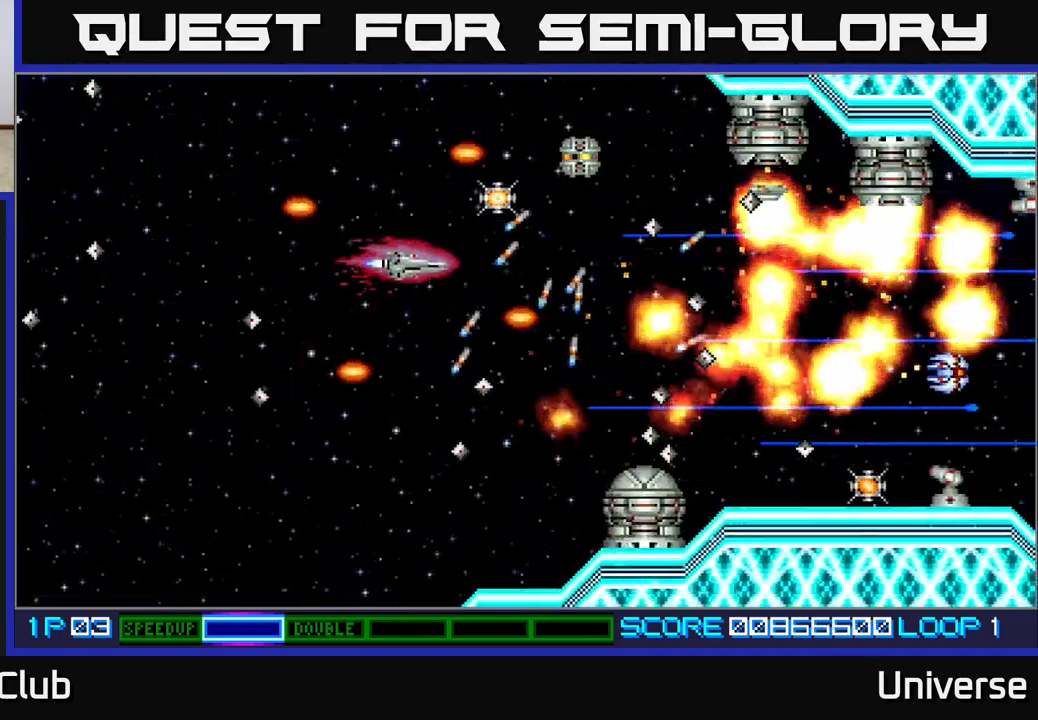
{"buttons": ["DPAD_LEFT"], "events": [[83, "DPAD_RIGHT", "down"], [400, "DPAD_RIGHT", "up"], [417, "DPAD_LEFT", "down"], [467, "DPAD_UP", "up"]]}
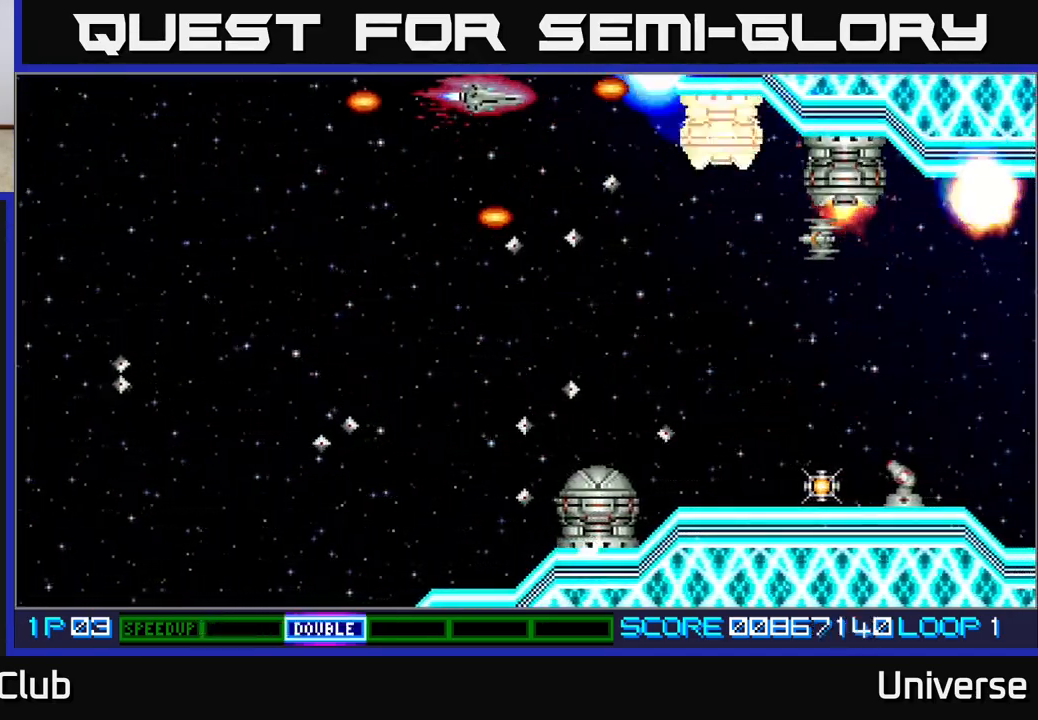
{"buttons": ["DPAD_DOWN", "DPAD_LEFT"], "events": [[317, "DPAD_DOWN", "down"]]}
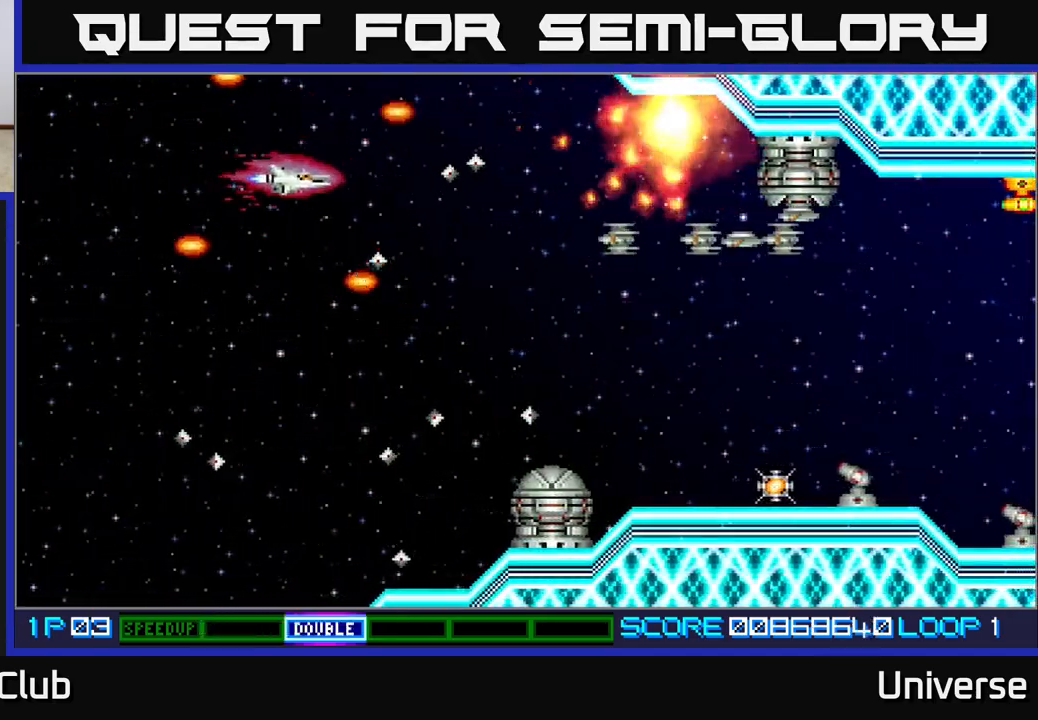
{"buttons": ["DPAD_DOWN"], "events": [[67, "A", "down"], [383, "DPAD_LEFT", "up"], [483, "A", "up"]]}
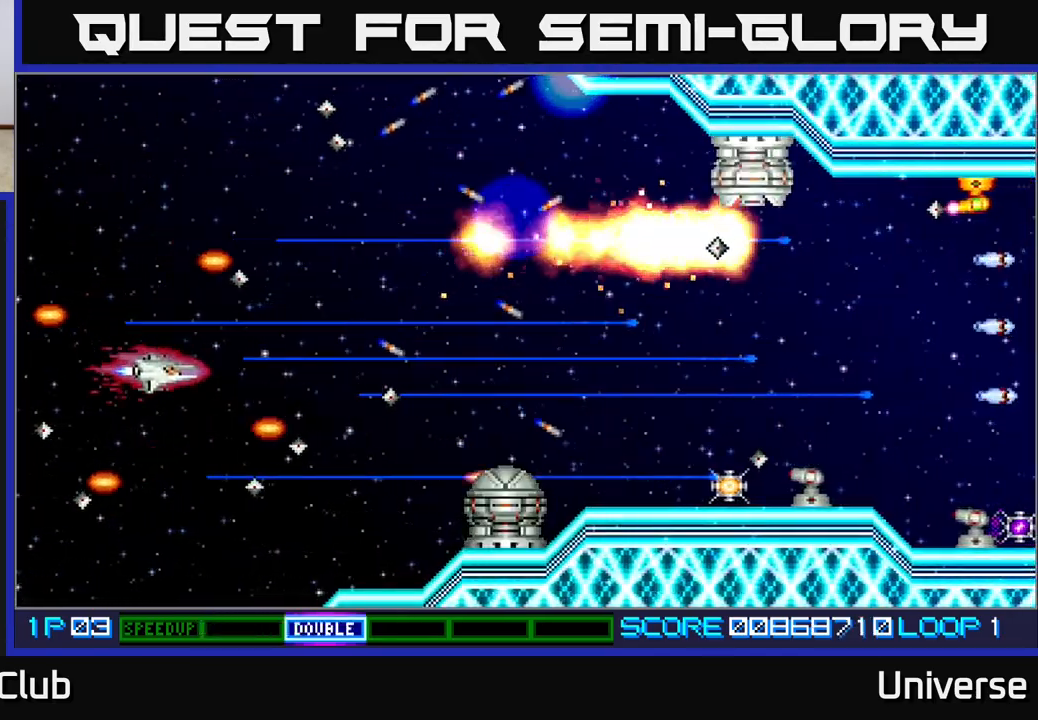
{"buttons": ["DPAD_RIGHT"], "events": [[100, "DPAD_DOWN", "up"], [100, "DPAD_RIGHT", "down"], [133, "DPAD_RIGHT", "up"], [233, "DPAD_LEFT", "down"], [267, "DPAD_UP", "down"], [300, "DPAD_UP", "up"], [333, "DPAD_LEFT", "up"], [467, "DPAD_RIGHT", "down"]]}
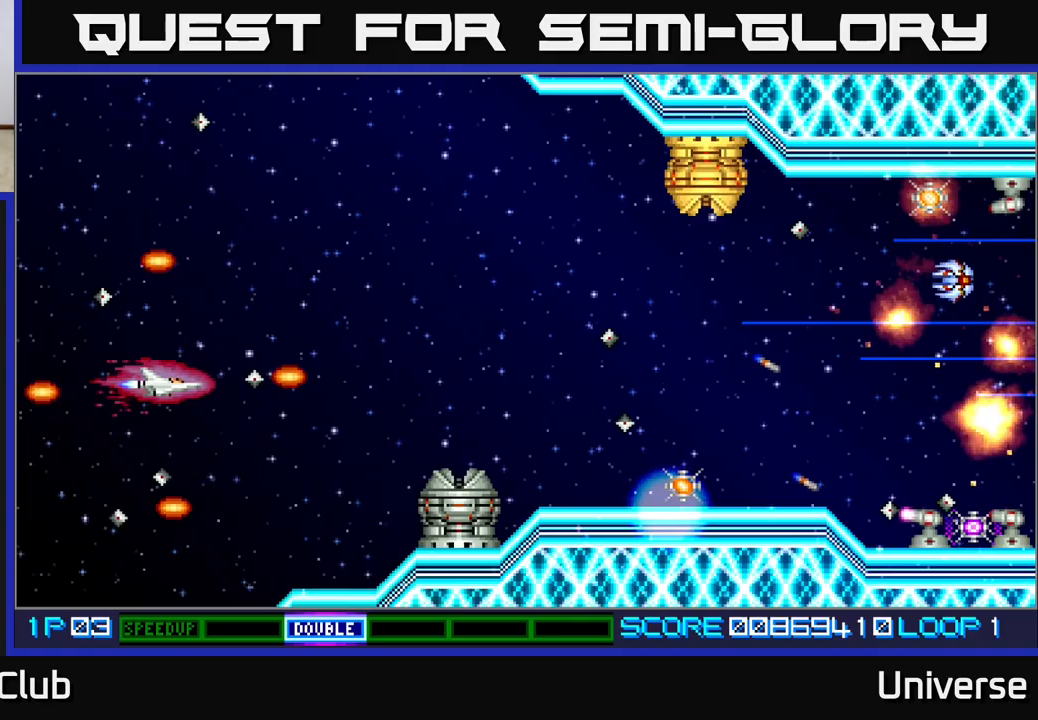
{"buttons": ["DPAD_LEFT"], "events": [[33, "DPAD_DOWN", "down"], [350, "DPAD_RIGHT", "up"], [417, "DPAD_LEFT", "down"], [450, "DPAD_DOWN", "up"]]}
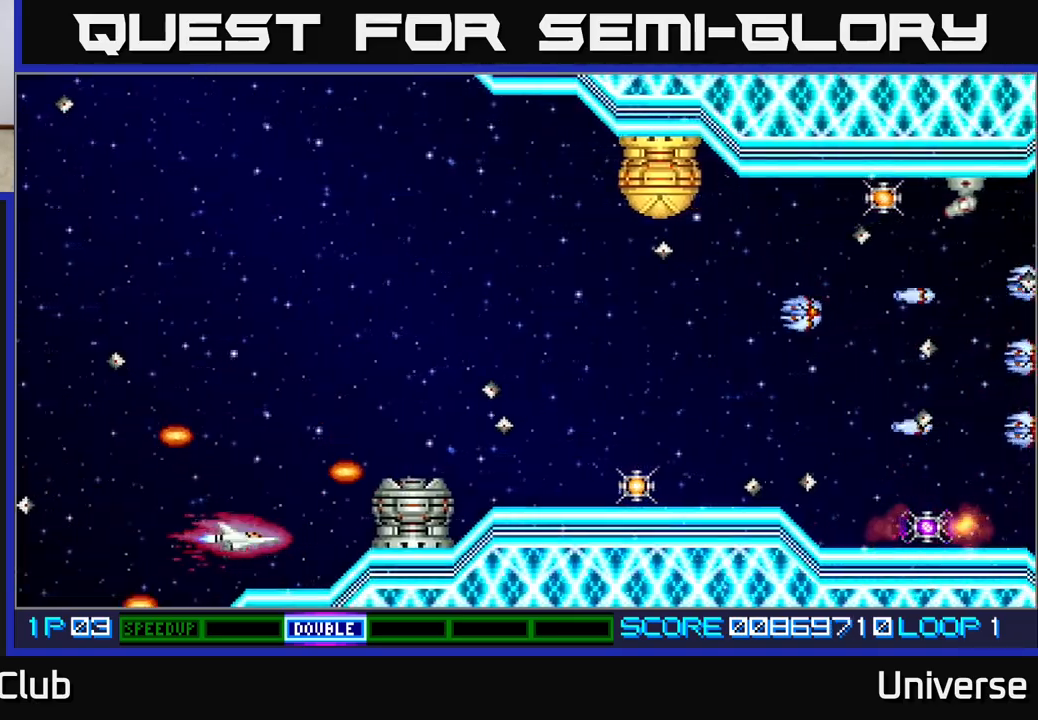
{"buttons": ["A", "DPAD_UP"], "events": [[50, "A", "down"], [133, "DPAD_LEFT", "up"], [167, "DPAD_UP", "down"]]}
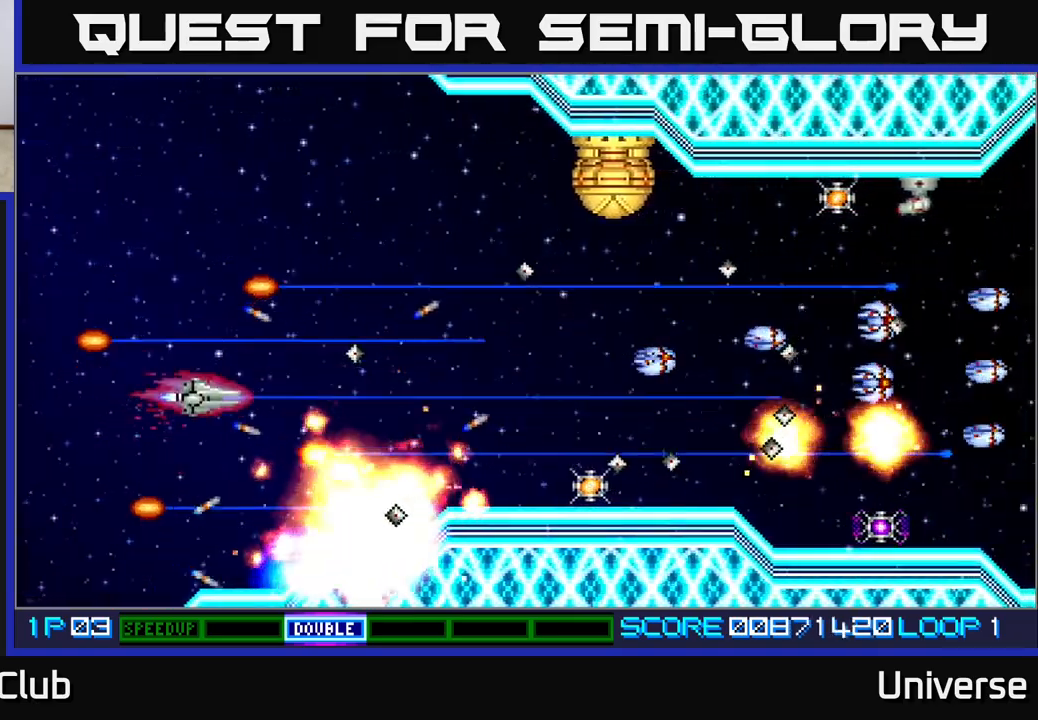
{"buttons": ["DPAD_UP", "DPAD_RIGHT"], "events": [[283, "A", "up"], [367, "DPAD_RIGHT", "down"]]}
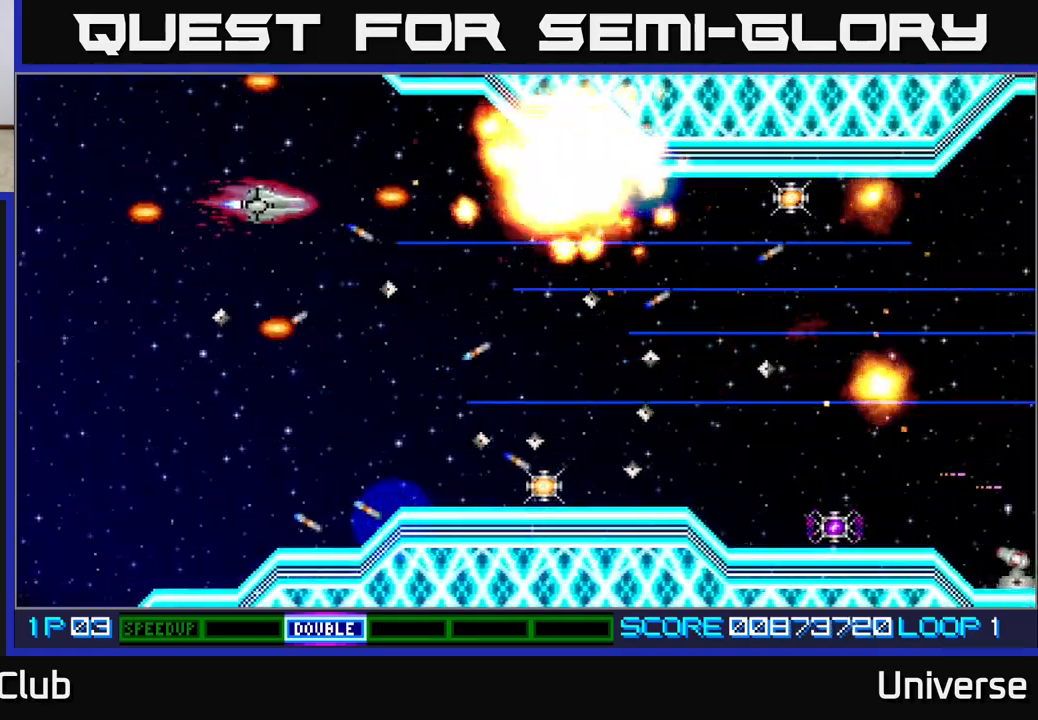
{"buttons": ["DPAD_RIGHT"], "events": [[83, "DPAD_UP", "up"]]}
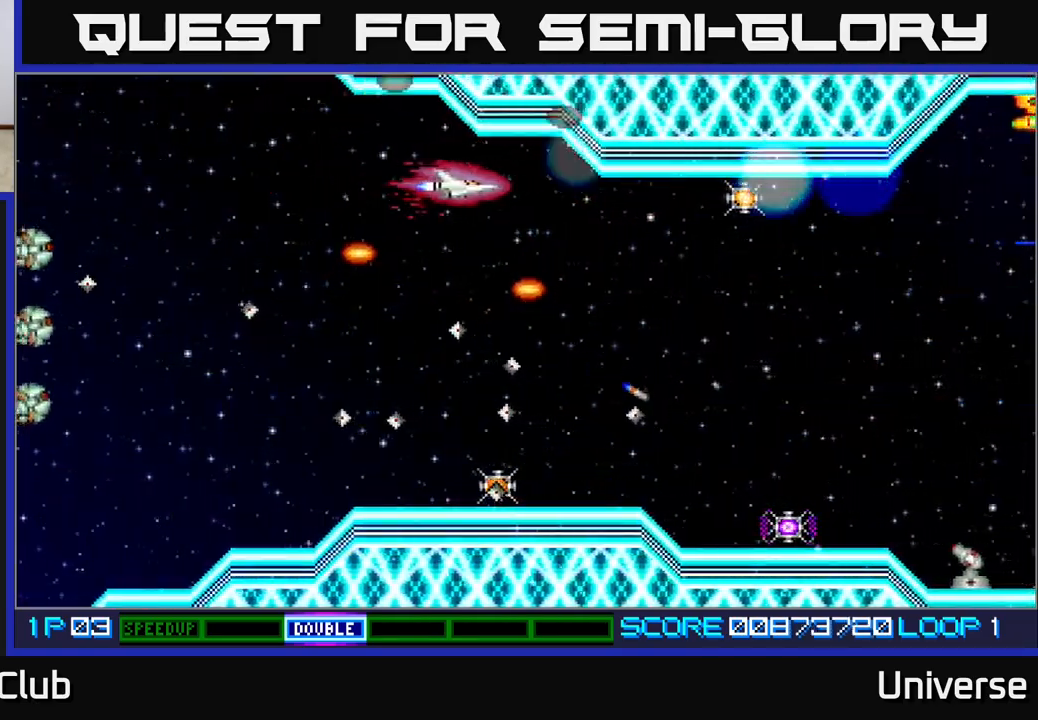
{"buttons": ["A", "DPAD_LEFT"], "events": [[117, "DPAD_DOWN", "down"], [150, "A", "down"], [367, "DPAD_RIGHT", "up"], [383, "DPAD_DOWN", "up"], [383, "DPAD_LEFT", "down"]]}
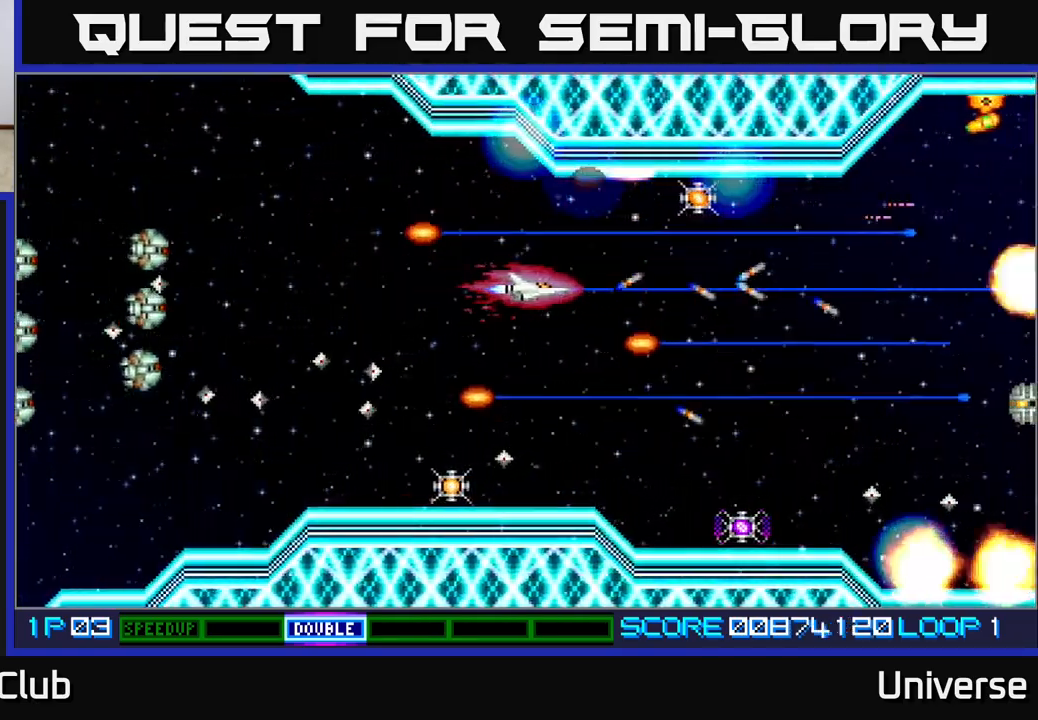
{"buttons": ["A"], "events": [[33, "DPAD_DOWN", "down"], [233, "DPAD_DOWN", "up"], [317, "DPAD_LEFT", "up"]]}
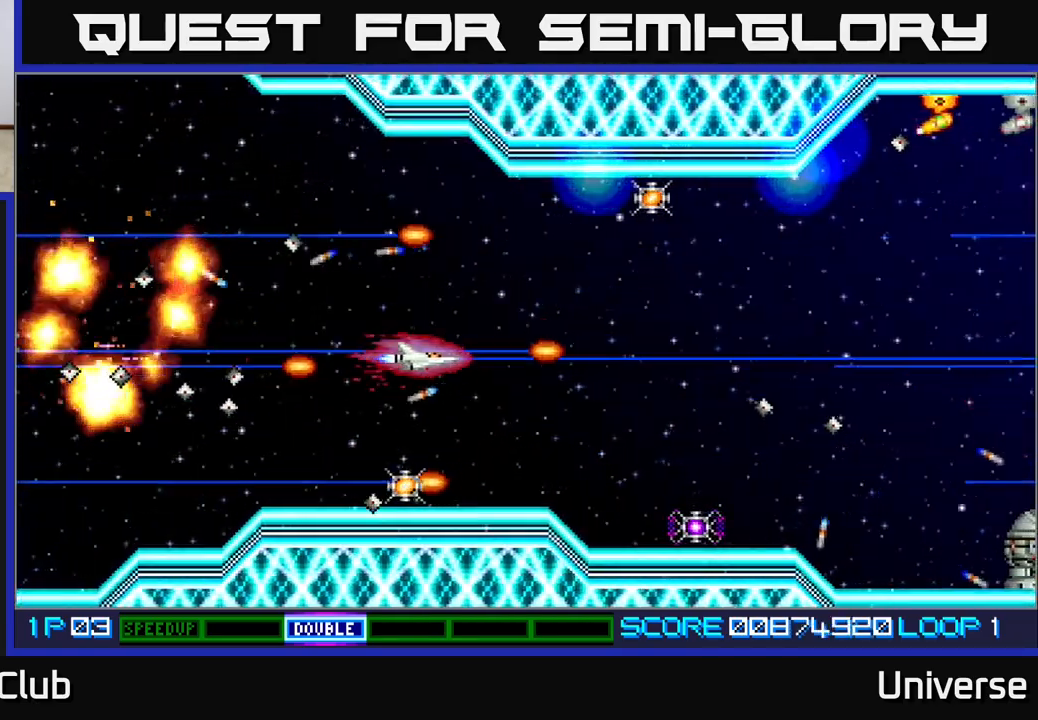
{"buttons": [], "events": [[67, "DPAD_DOWN", "down"], [150, "A", "up"], [317, "DPAD_DOWN", "up"], [317, "DPAD_LEFT", "down"], [467, "DPAD_LEFT", "up"]]}
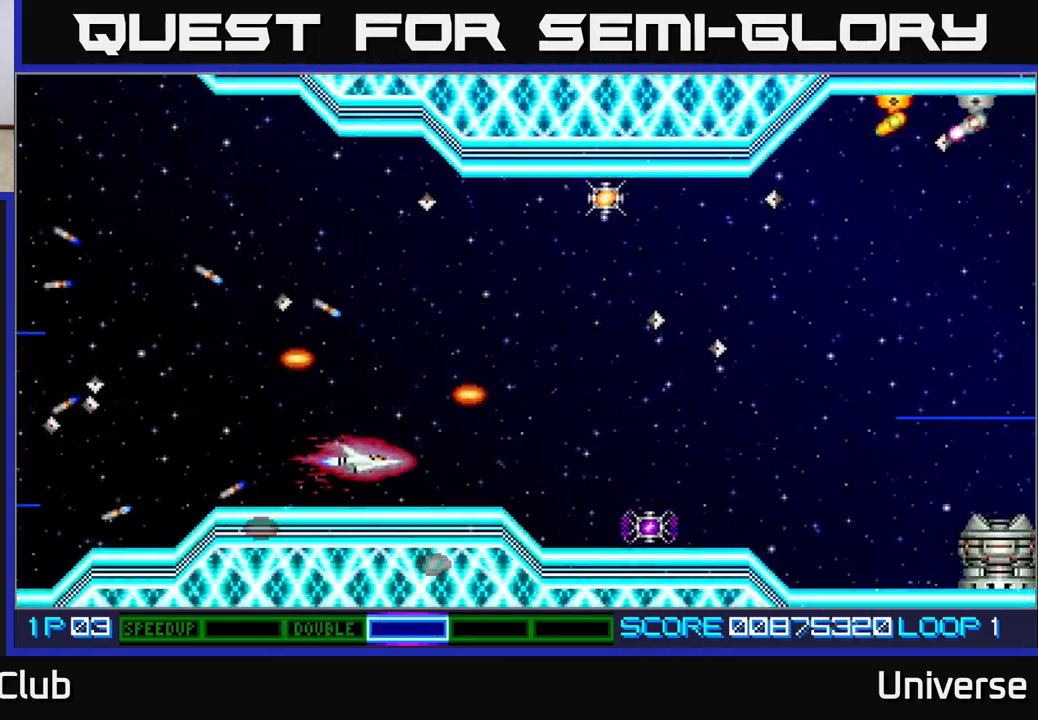
{"buttons": ["A", "DPAD_UP", "DPAD_RIGHT"], "events": [[133, "DPAD_RIGHT", "down"], [183, "DPAD_UP", "down"], [367, "A", "down"]]}
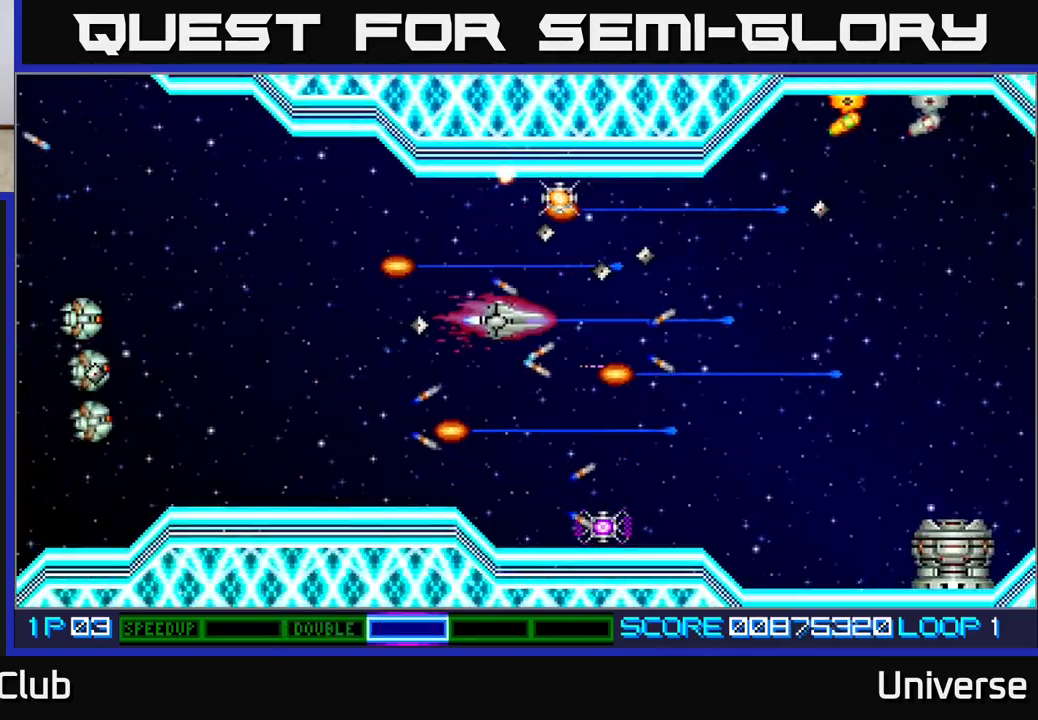
{"buttons": ["DPAD_DOWN", "DPAD_LEFT"], "events": [[17, "DPAD_RIGHT", "up"], [250, "DPAD_LEFT", "down"], [267, "DPAD_UP", "up"], [317, "A", "up"], [467, "DPAD_DOWN", "down"]]}
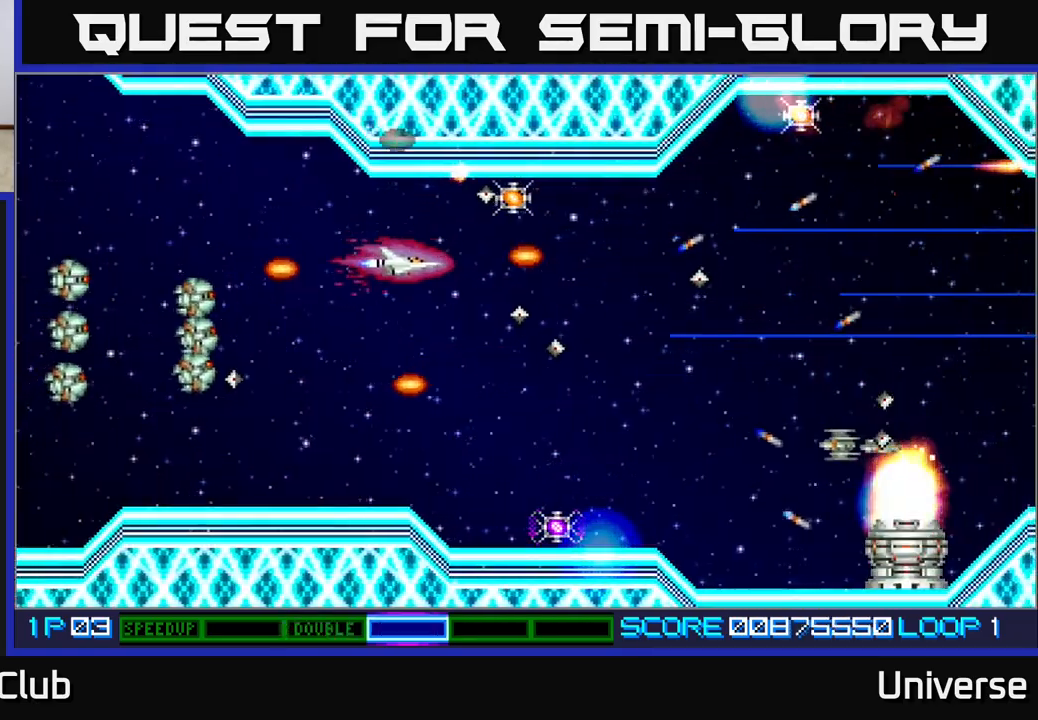
{"buttons": ["A", "DPAD_DOWN", "DPAD_LEFT"], "events": [[17, "DPAD_LEFT", "up"], [67, "DPAD_LEFT", "down"], [117, "DPAD_LEFT", "up"], [183, "A", "down"], [183, "DPAD_LEFT", "down"], [267, "DPAD_LEFT", "up"], [500, "DPAD_LEFT", "down"]]}
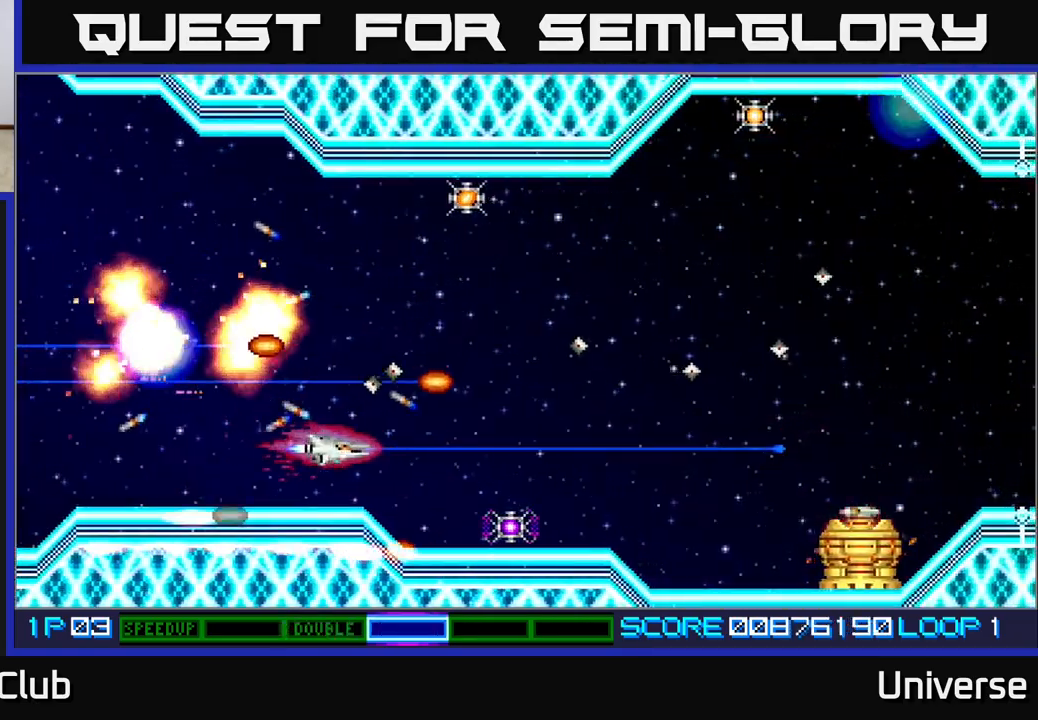
{"buttons": ["A", "DPAD_UP"], "events": [[33, "DPAD_DOWN", "up"], [83, "A", "up"], [217, "A", "down"], [283, "DPAD_UP", "down"], [483, "DPAD_LEFT", "up"]]}
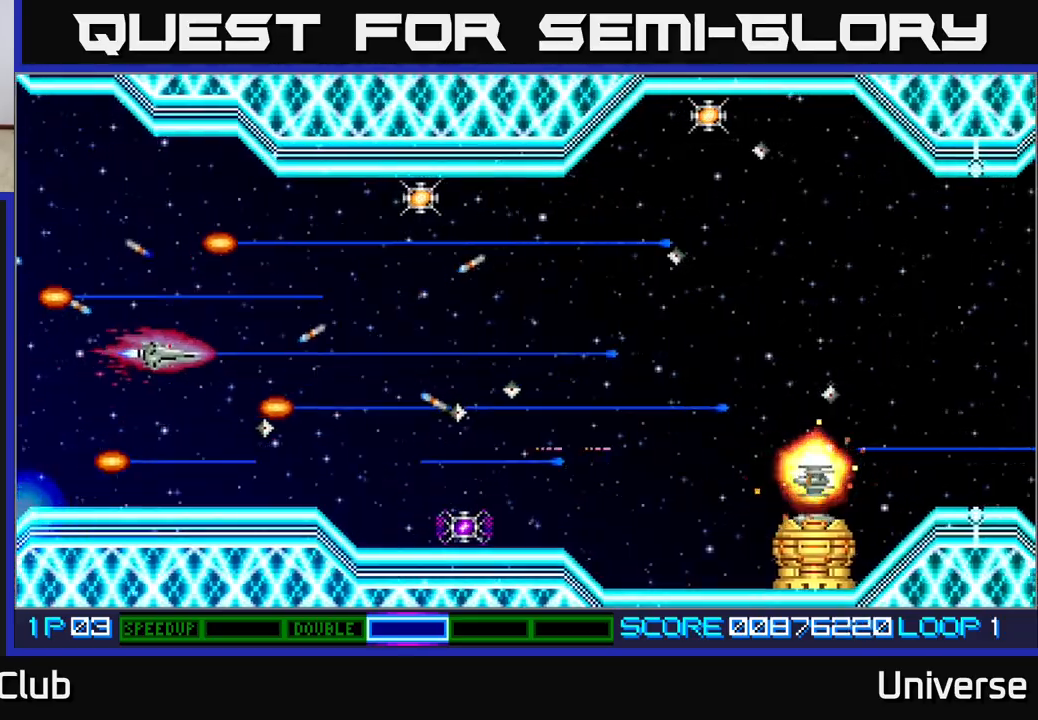
{"buttons": ["DPAD_UP", "DPAD_RIGHT"], "events": [[17, "DPAD_RIGHT", "down"], [33, "A", "up"], [67, "DPAD_UP", "up"], [183, "DPAD_UP", "down"]]}
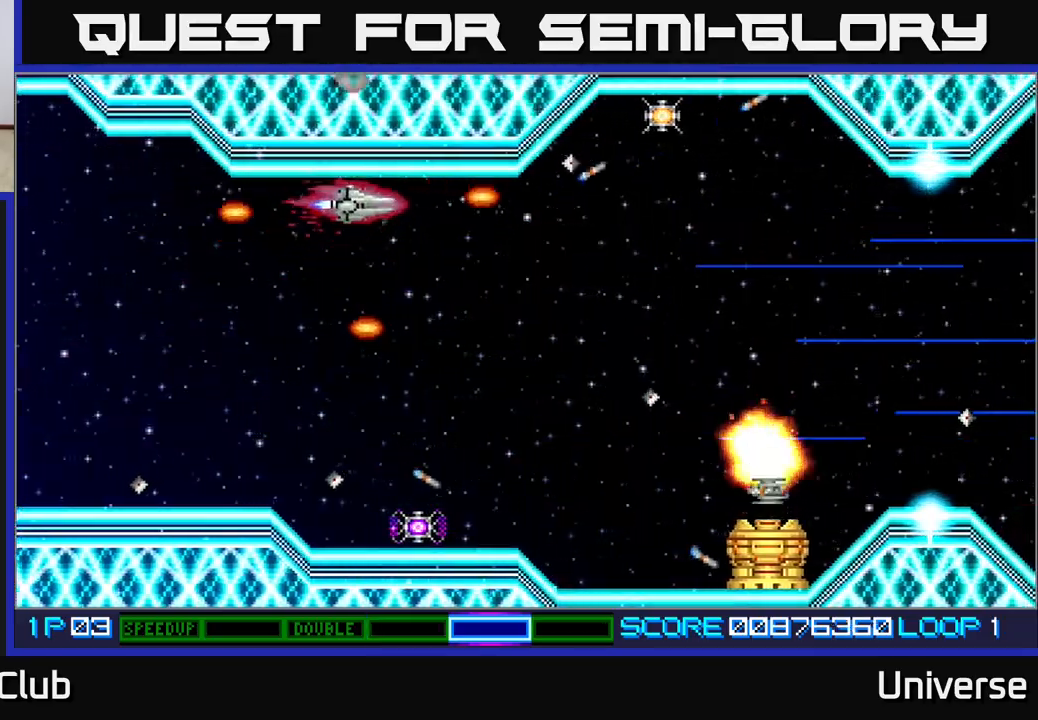
{"buttons": ["DPAD_UP", "DPAD_RIGHT"], "events": [[67, "DPAD_UP", "up"], [100, "DPAD_DOWN", "down"], [283, "DPAD_DOWN", "up"], [350, "DPAD_UP", "down"]]}
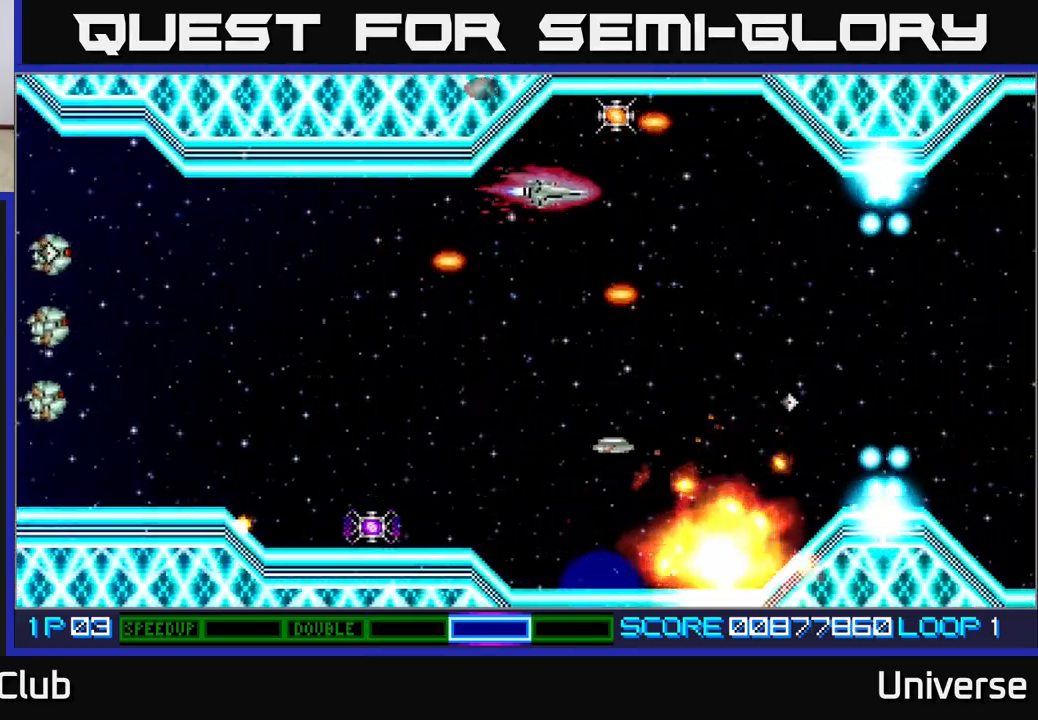
{"buttons": ["A", "DPAD_DOWN"], "events": [[200, "DPAD_UP", "up"], [217, "A", "down"], [217, "DPAD_DOWN", "down"], [233, "DPAD_RIGHT", "up"]]}
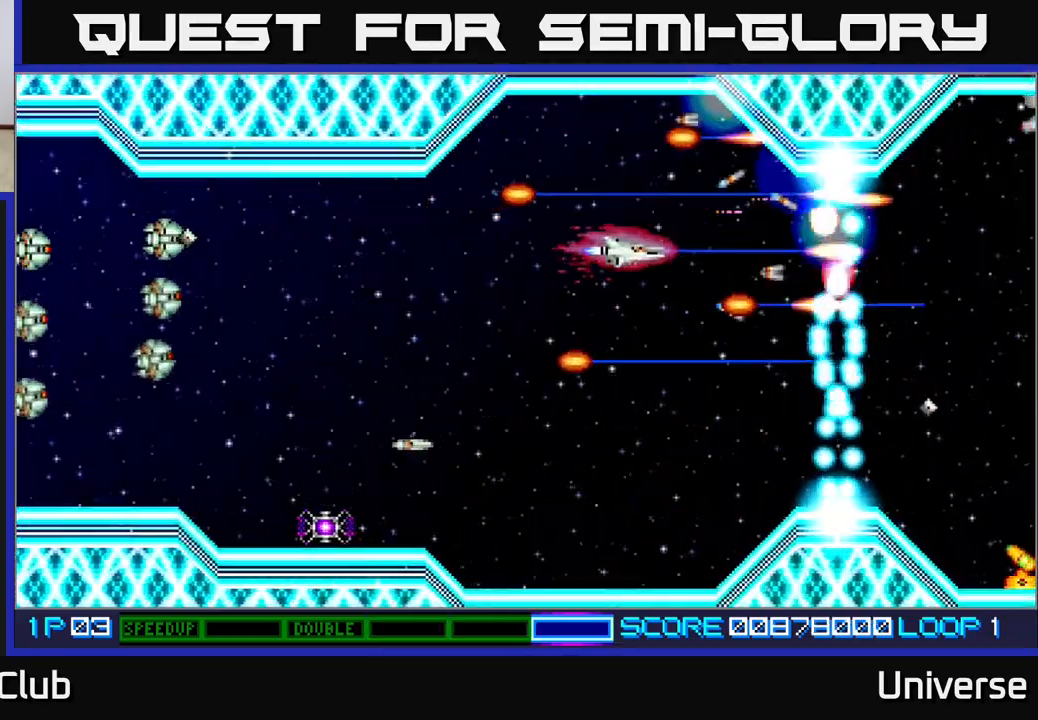
{"buttons": ["A"], "events": [[117, "DPAD_LEFT", "down"], [200, "DPAD_DOWN", "up"], [300, "DPAD_LEFT", "up"]]}
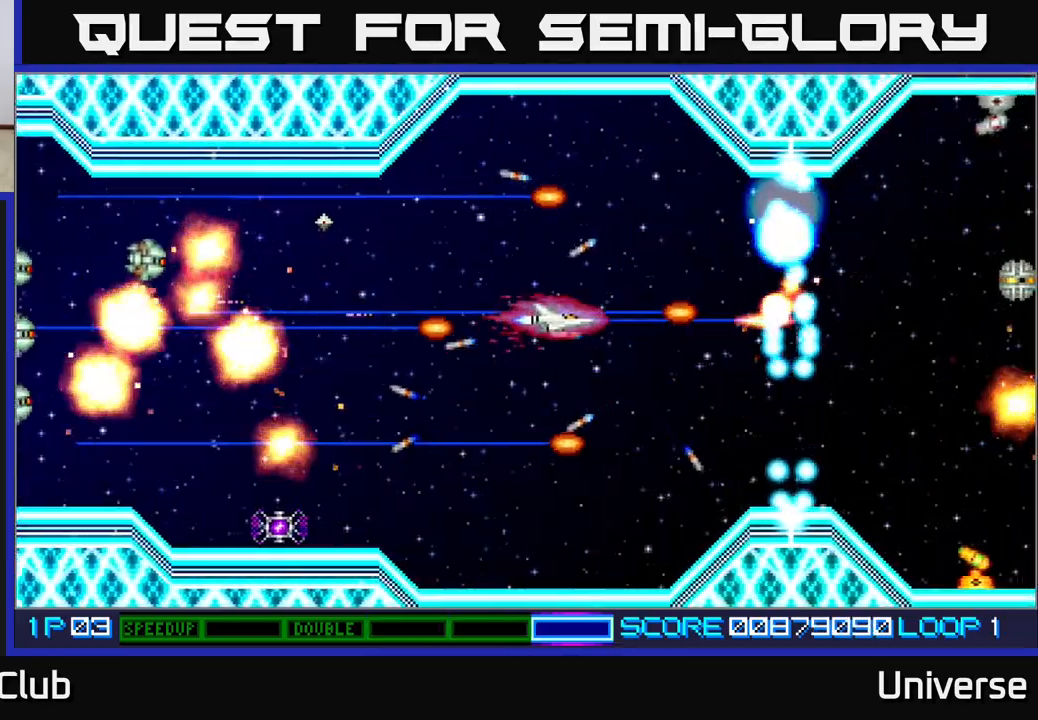
{"buttons": ["A"], "events": [[17, "DPAD_DOWN", "down"], [83, "DPAD_DOWN", "up"]]}
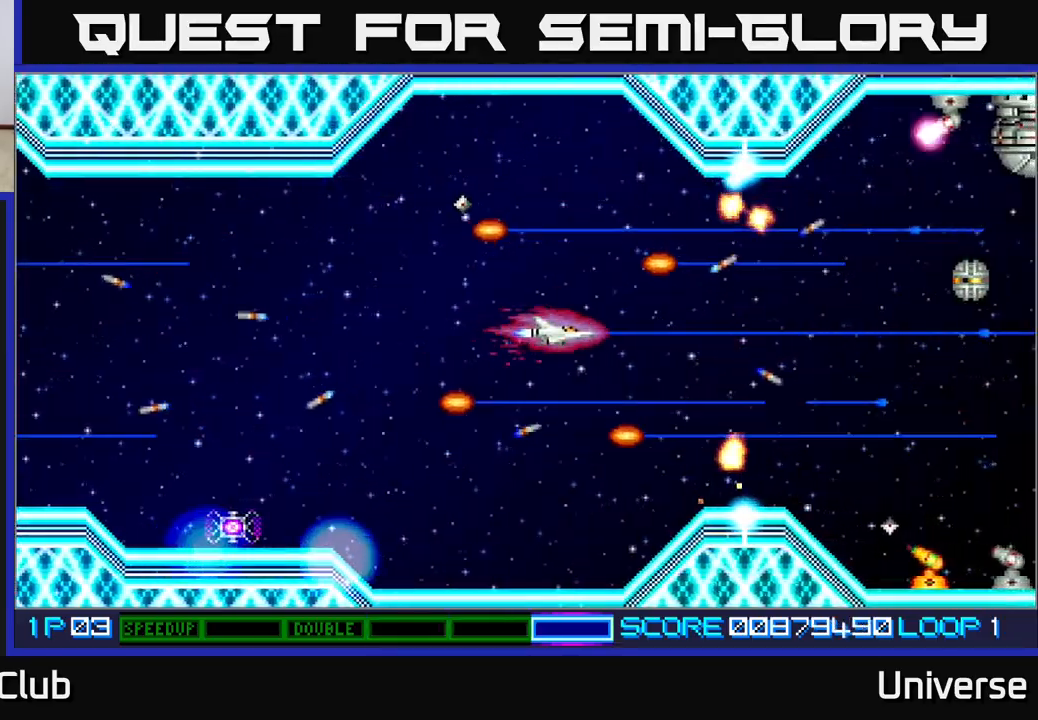
{"buttons": ["A"], "events": []}